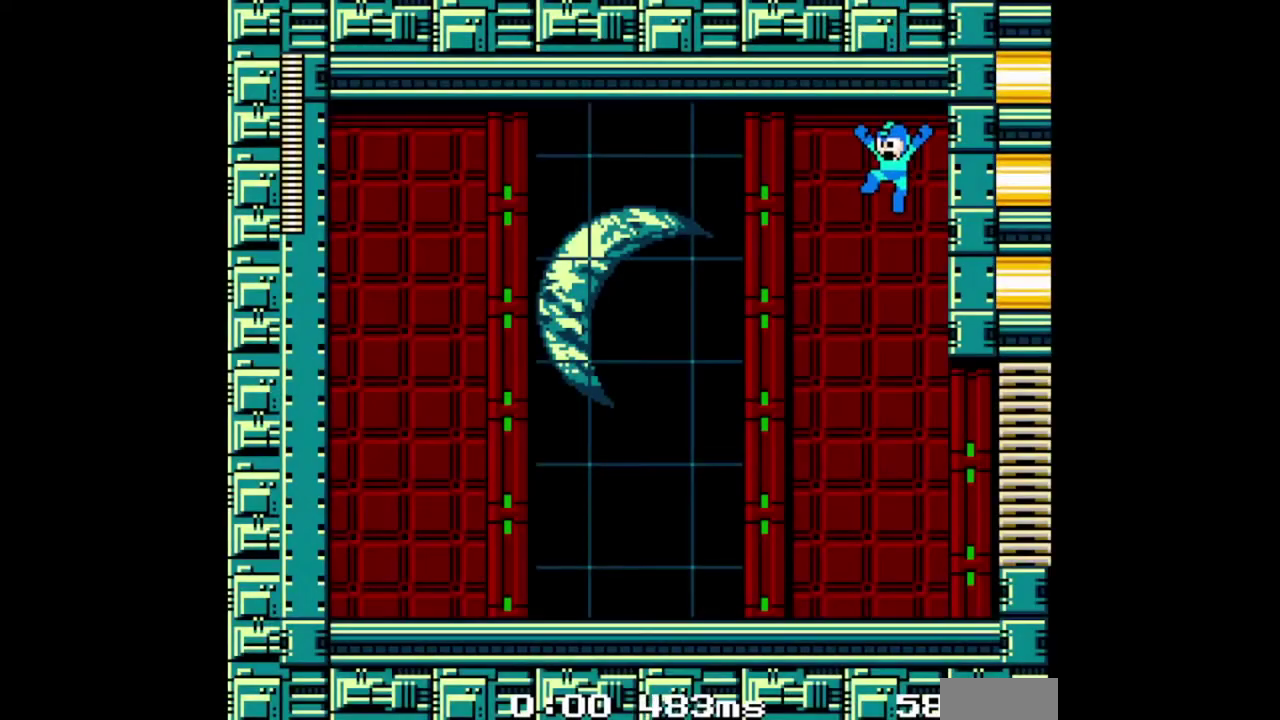
Gameplay with a controller (Nintendo layout); each line is a JSON object with the inputs held at the frame after it. "events" lists button and stick changes between this image and that frame as [ms after this image, input, new state], when the widget could be followed in between. Not read: DPAD_UP L1 L2 L3 R1 R3 SELECT START.
{"buttons": ["R2"], "events": []}
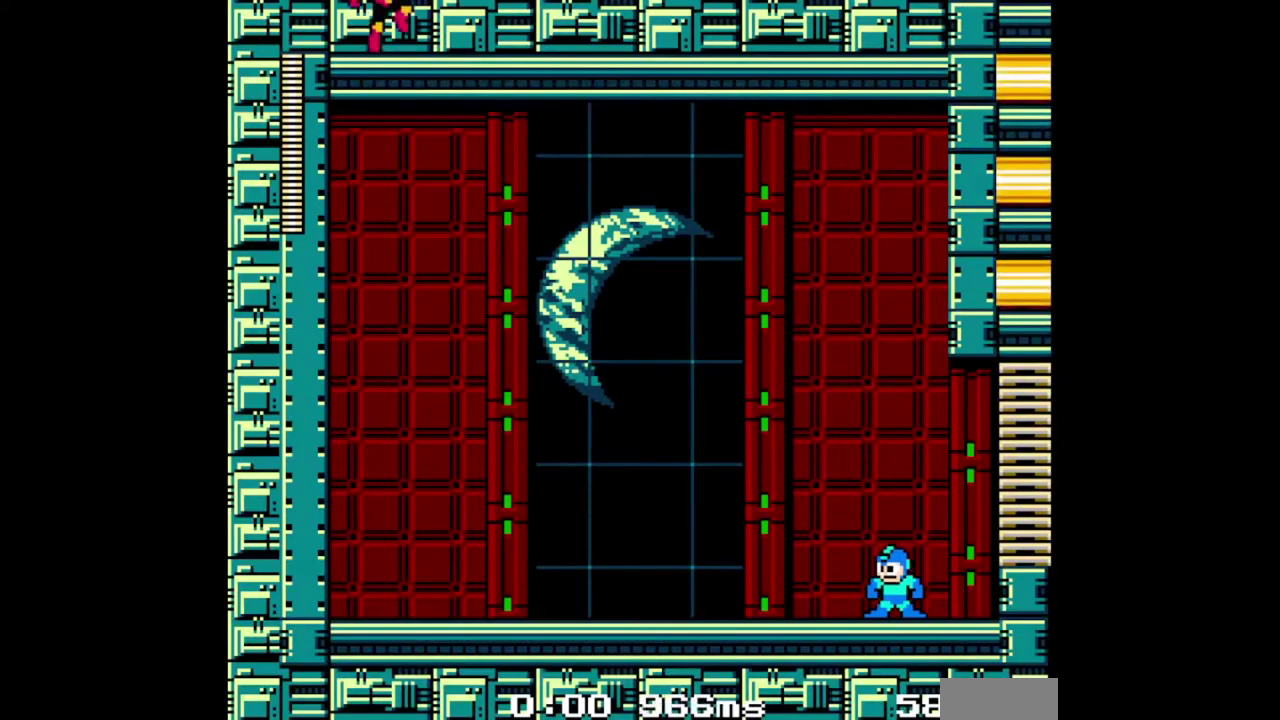
{"buttons": ["B"], "events": [[233, "R2", "up"], [500, "B", "down"]]}
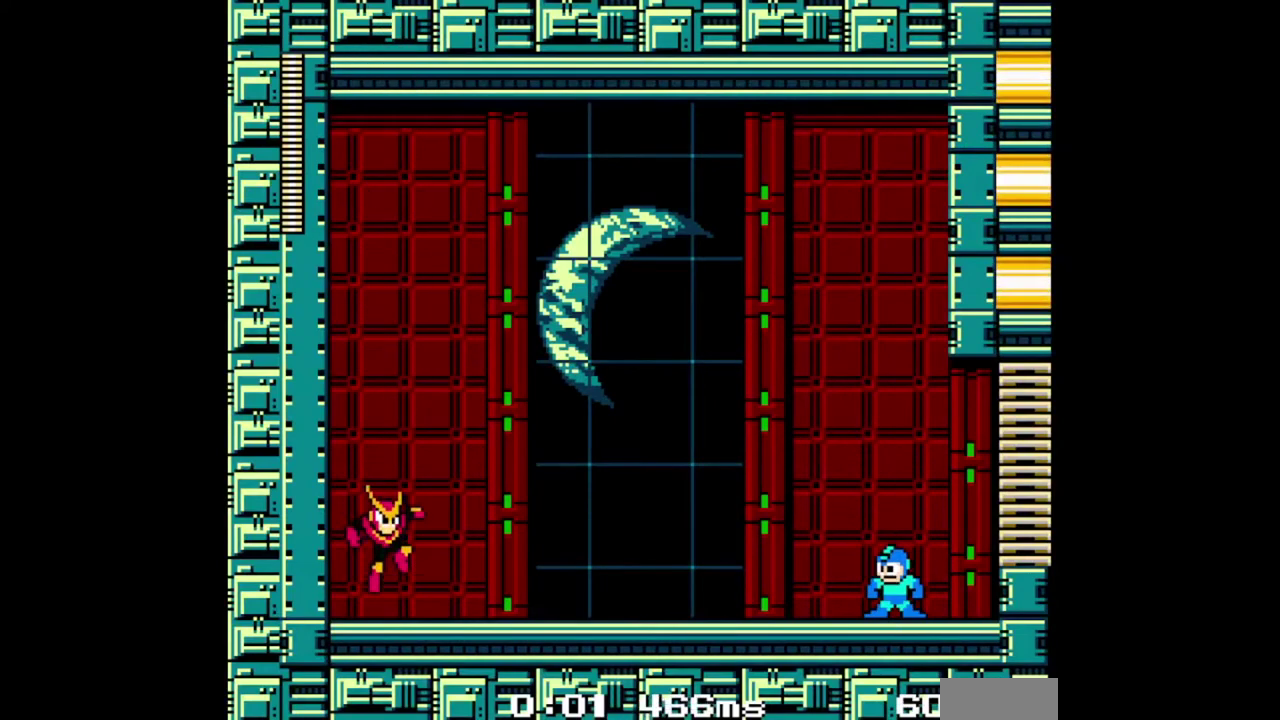
{"buttons": ["B"], "events": []}
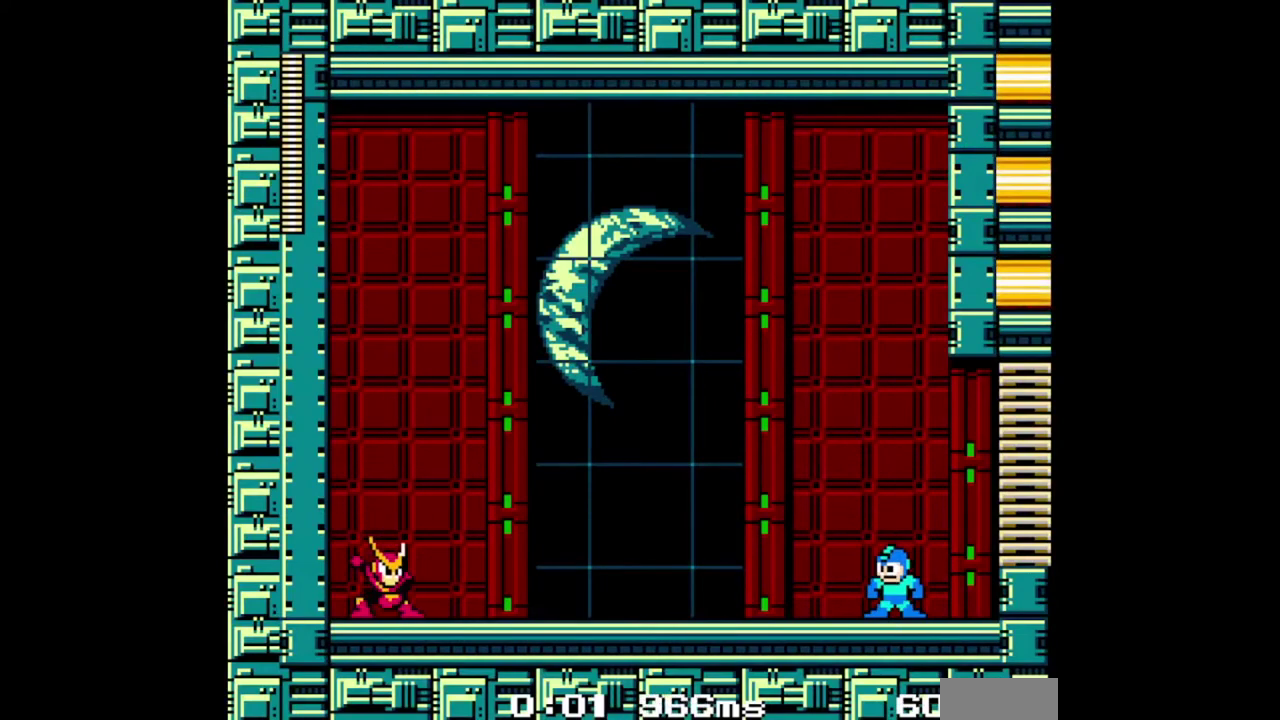
{"buttons": ["B"], "events": []}
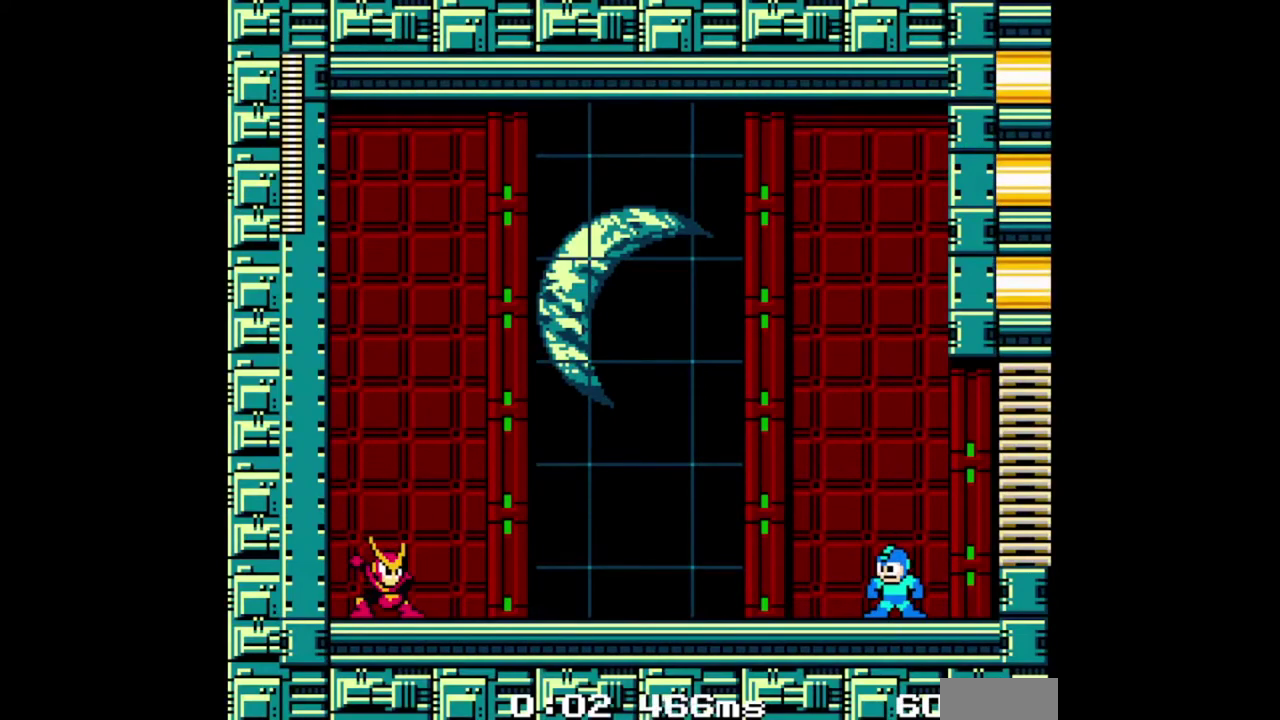
{"buttons": ["B"], "events": []}
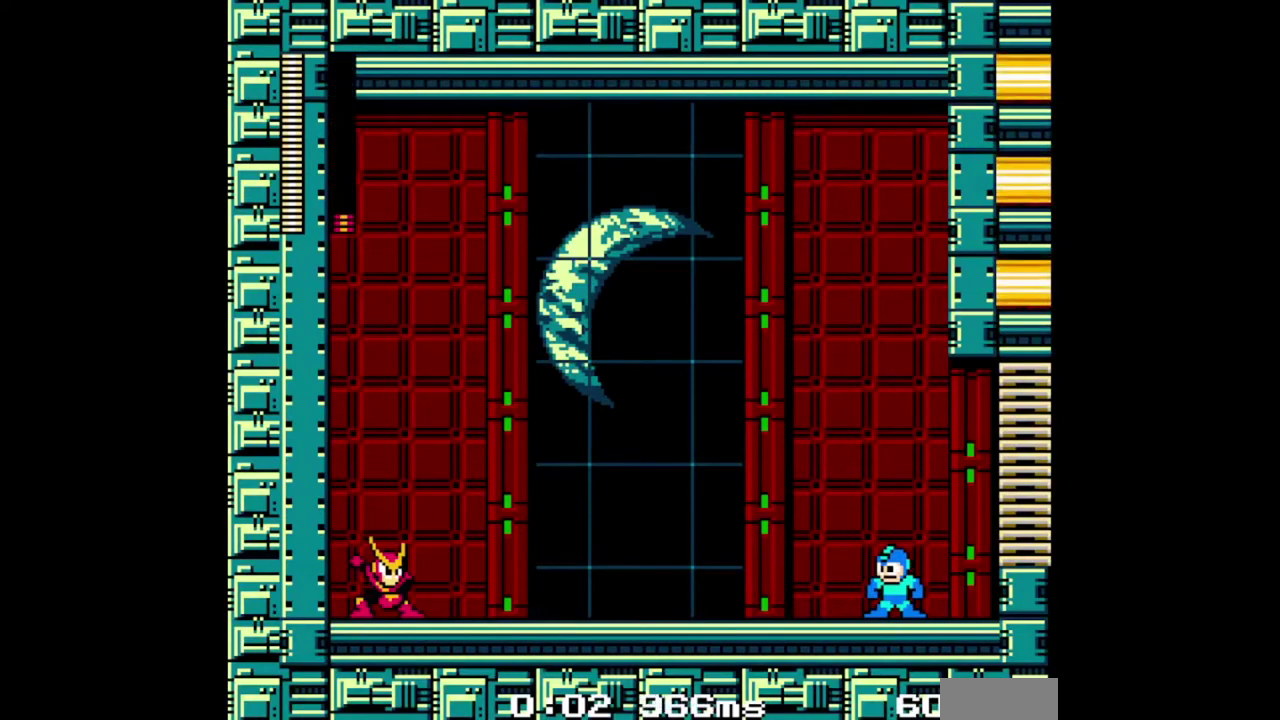
{"buttons": ["B"], "events": []}
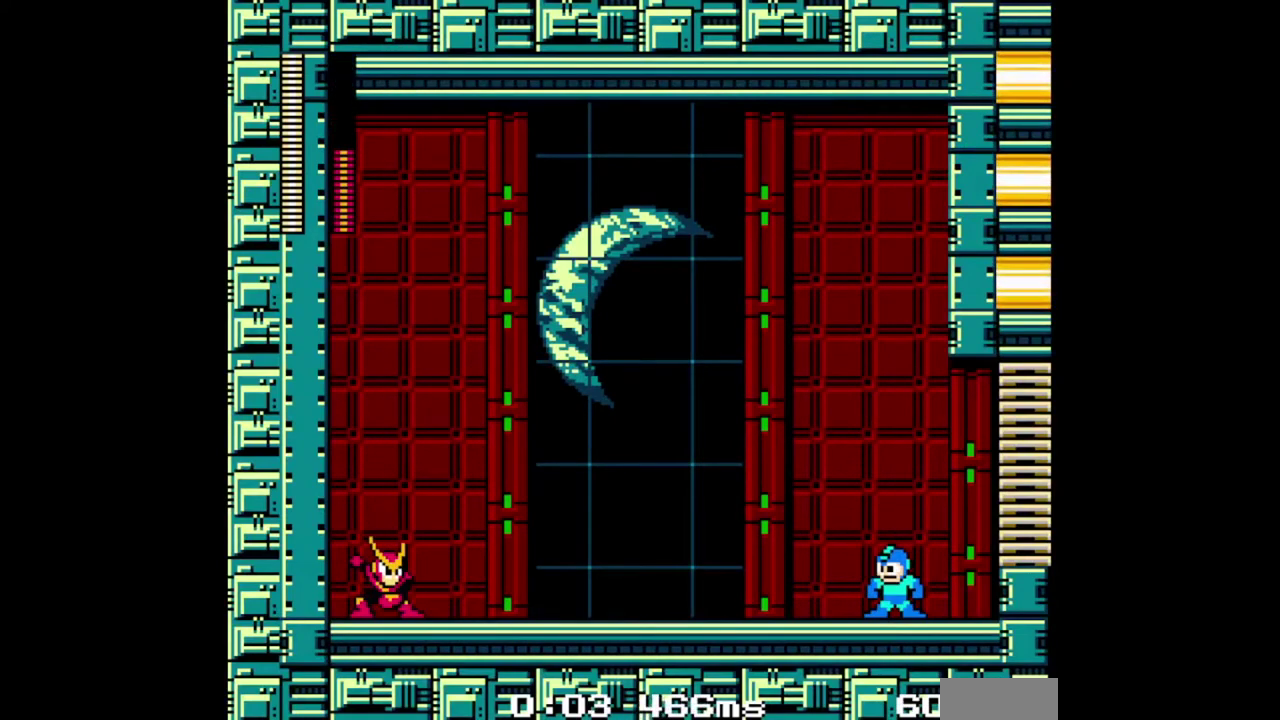
{"buttons": ["B"], "events": []}
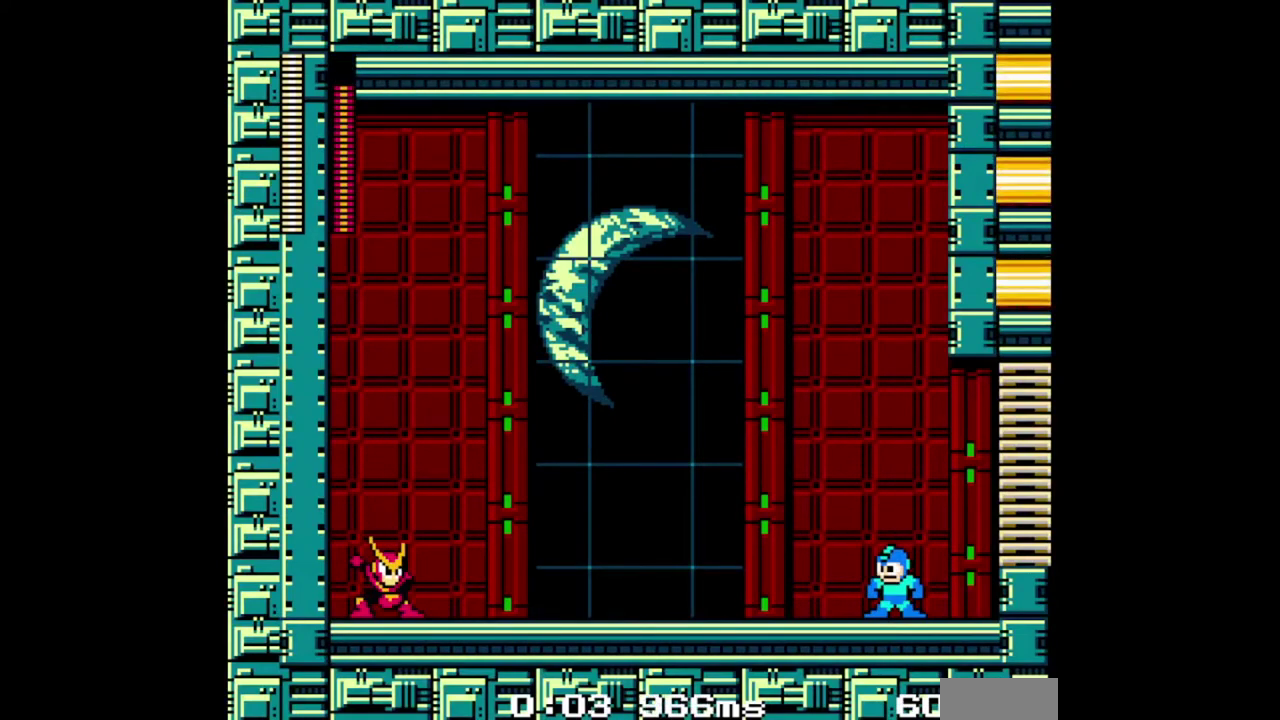
{"buttons": ["B"], "events": []}